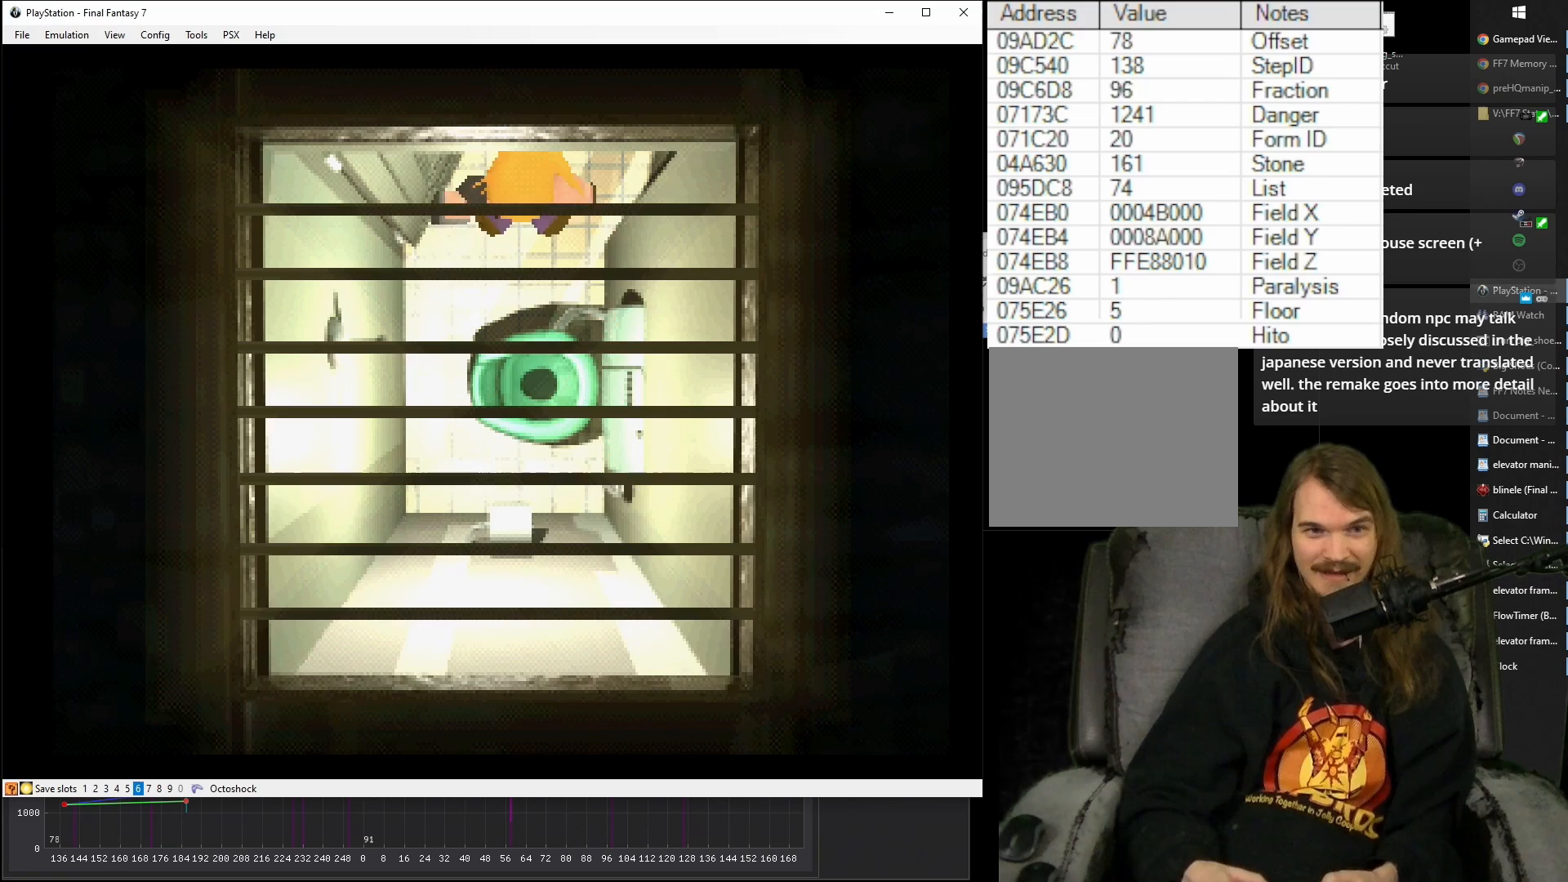
Gameplay with a controller (PlayStation layout); each line is a JSON object with the inputs held at the frame after it. "events" lists button and stick changes between this image and that frame as [ms after this image, input, new state], when the widget could be followed in between. Not read: L3 R3 left_stick right_stick.
{"buttons": ["CROSS", "DPAD_UP", "DPAD_RIGHT"], "events": []}
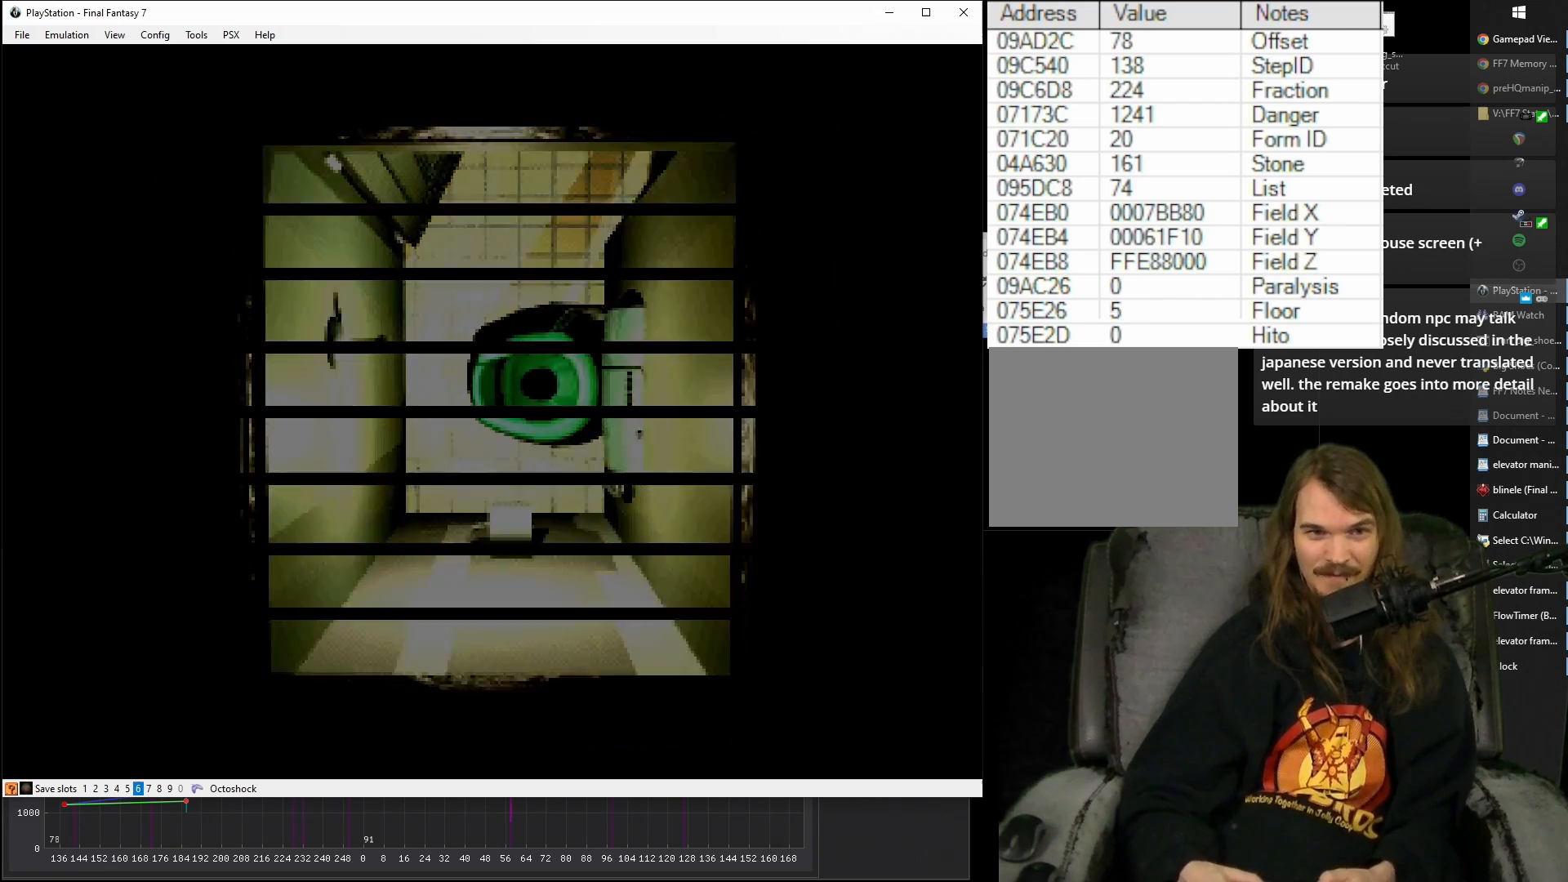
{"buttons": ["CROSS", "DPAD_UP", "DPAD_RIGHT"], "events": []}
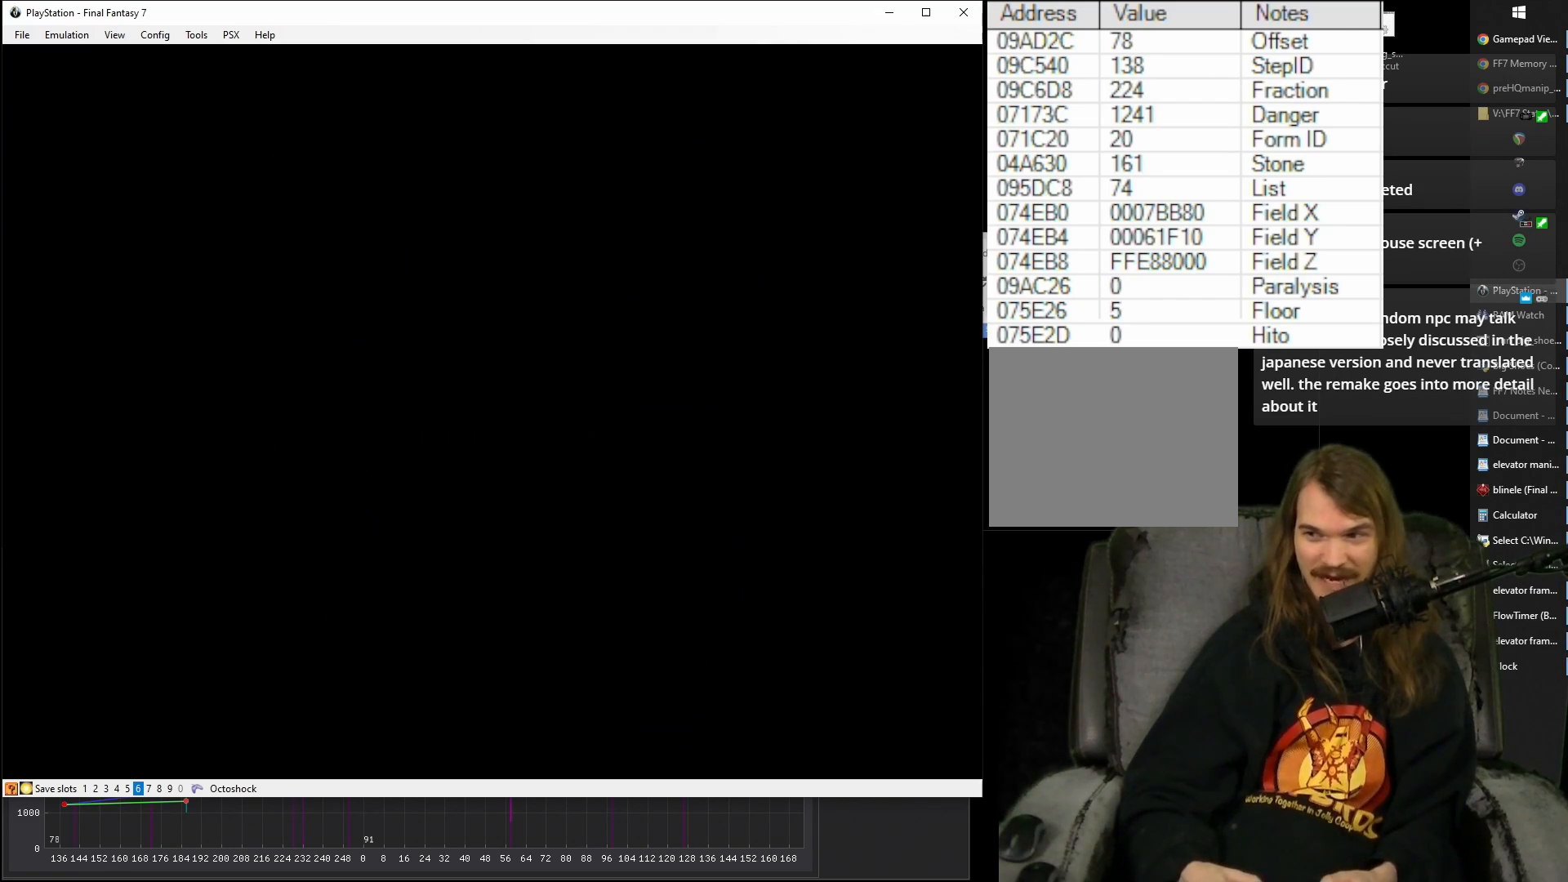
{"buttons": ["CROSS", "DPAD_UP", "DPAD_RIGHT"], "events": []}
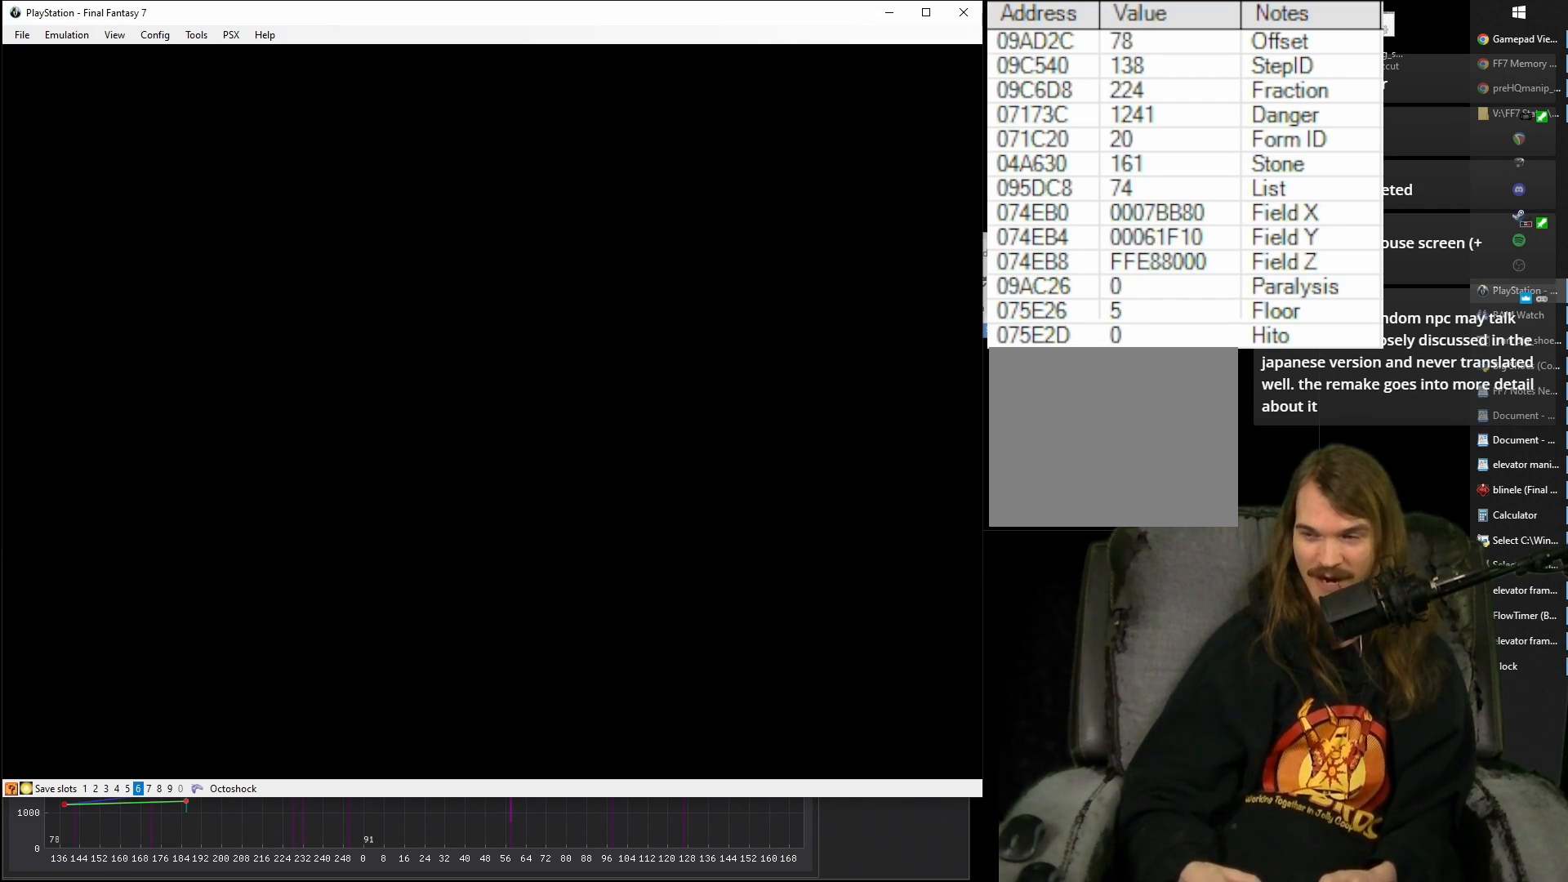
{"buttons": ["CROSS", "DPAD_UP", "DPAD_RIGHT"], "events": []}
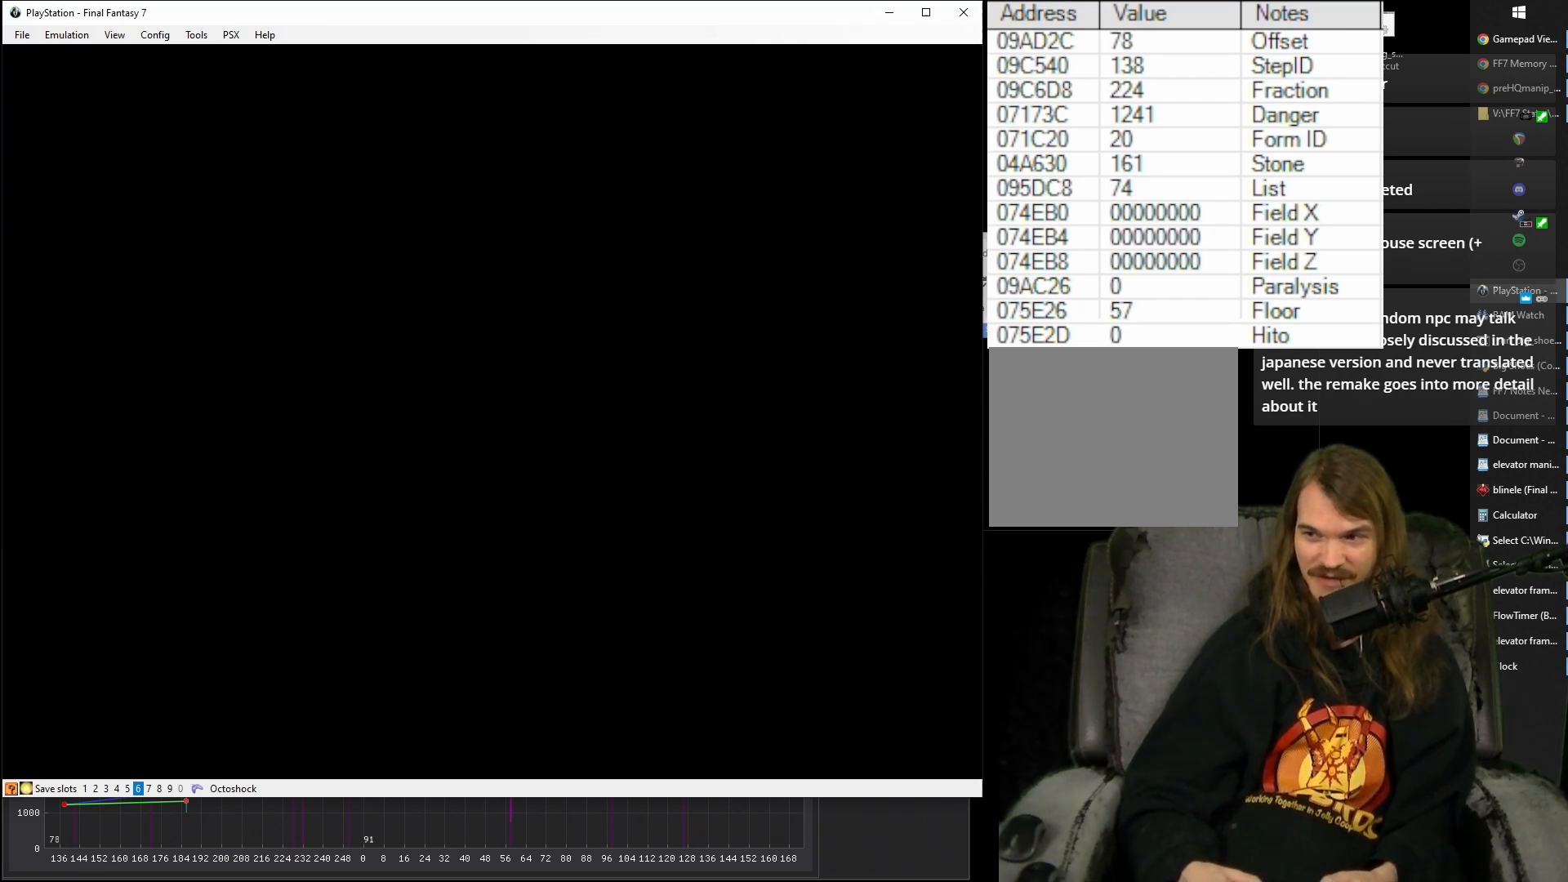
{"buttons": ["CROSS", "DPAD_UP", "DPAD_RIGHT"], "events": []}
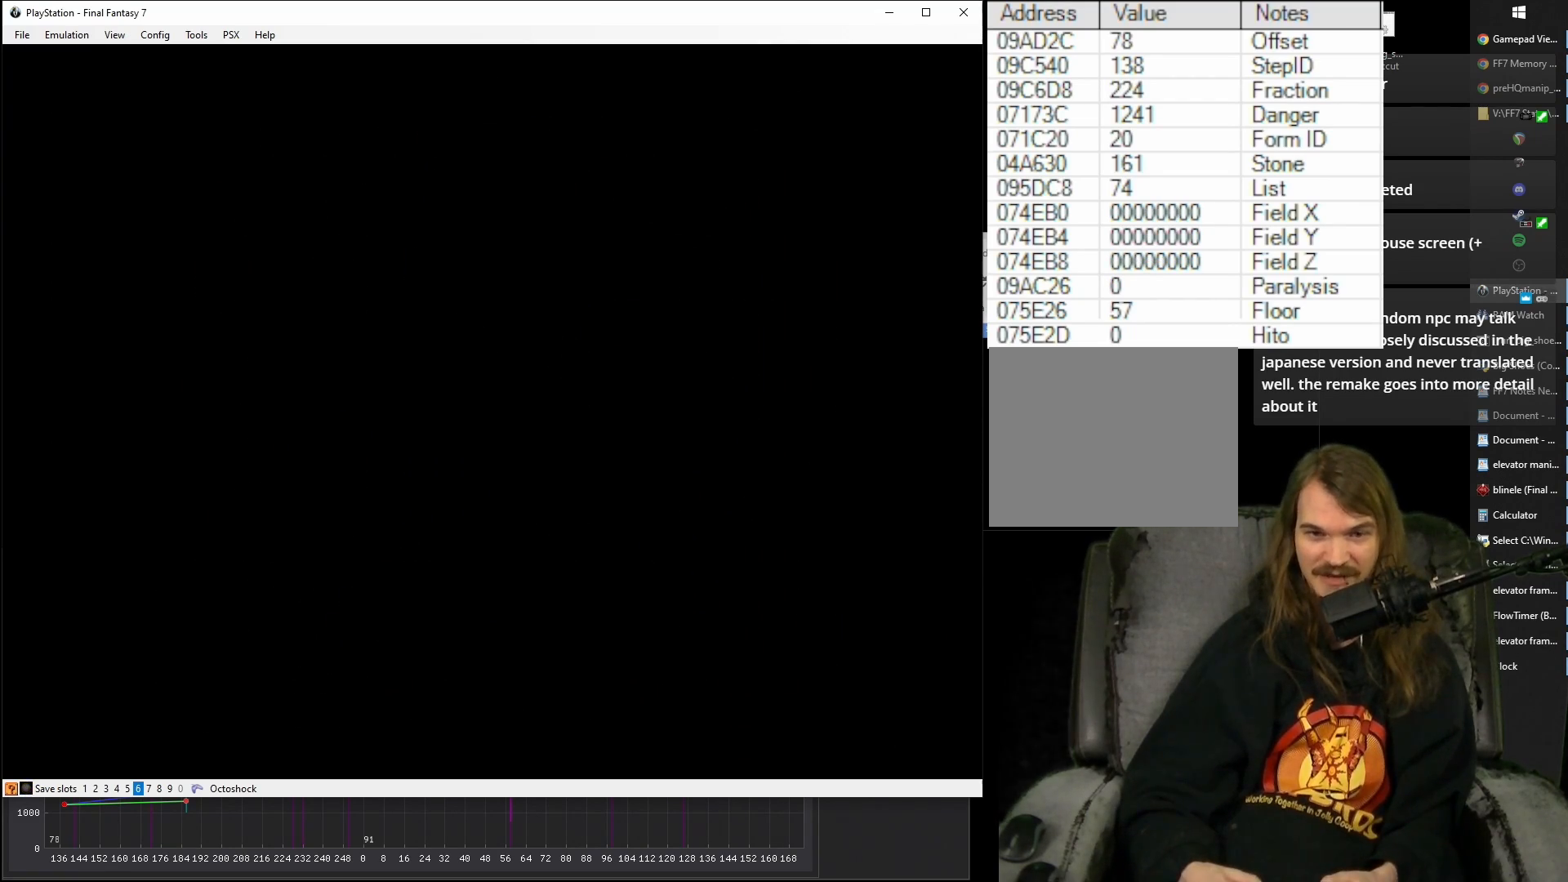
{"buttons": ["CROSS", "DPAD_UP", "DPAD_RIGHT"], "events": []}
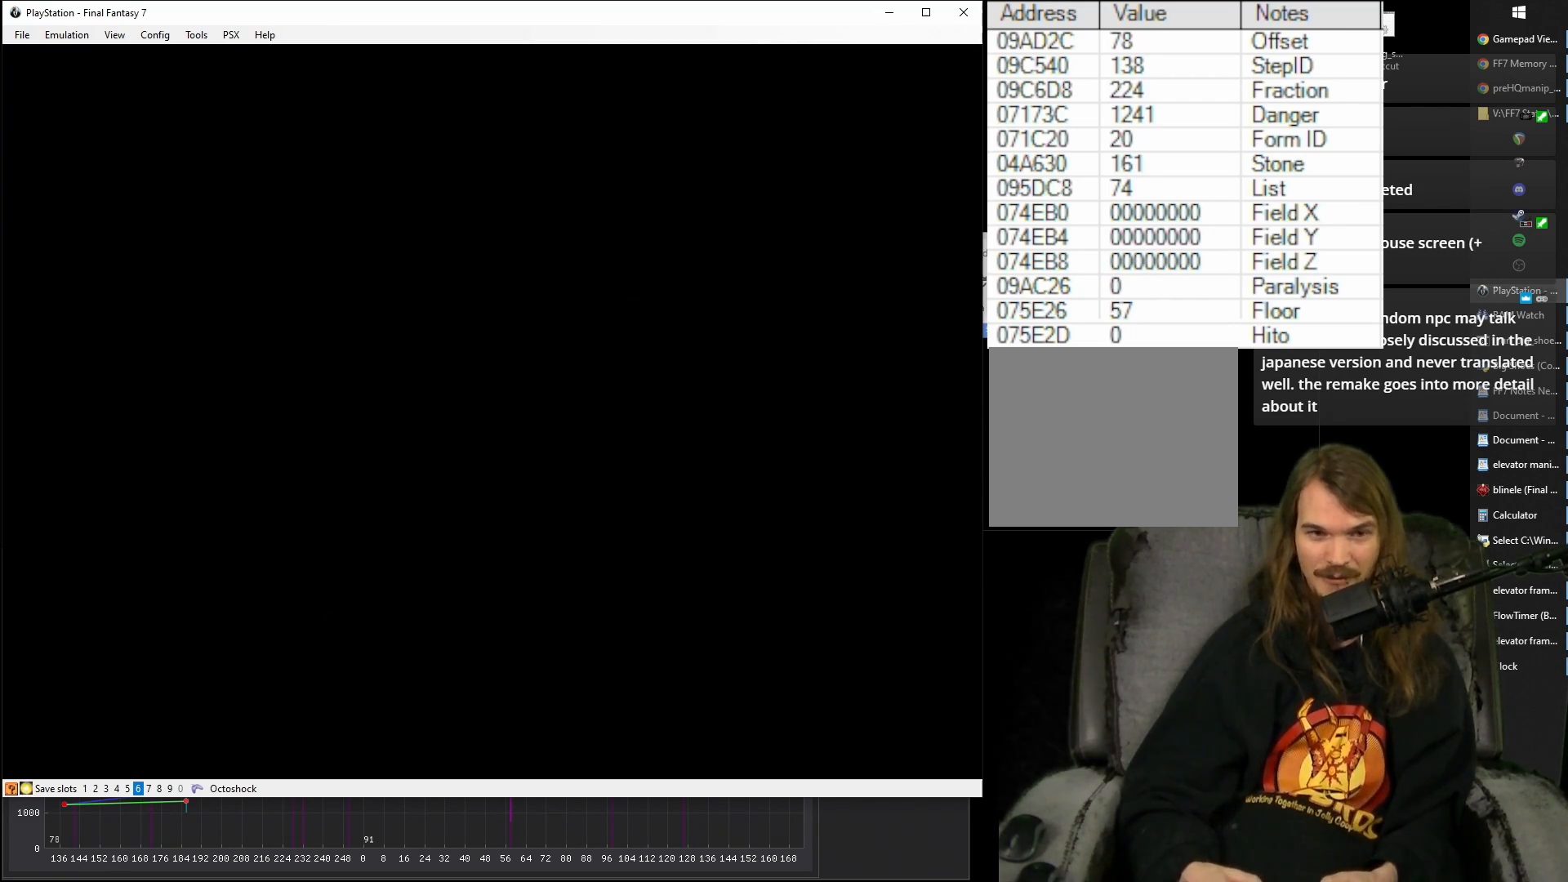
{"buttons": ["CROSS", "DPAD_UP", "DPAD_RIGHT"], "events": []}
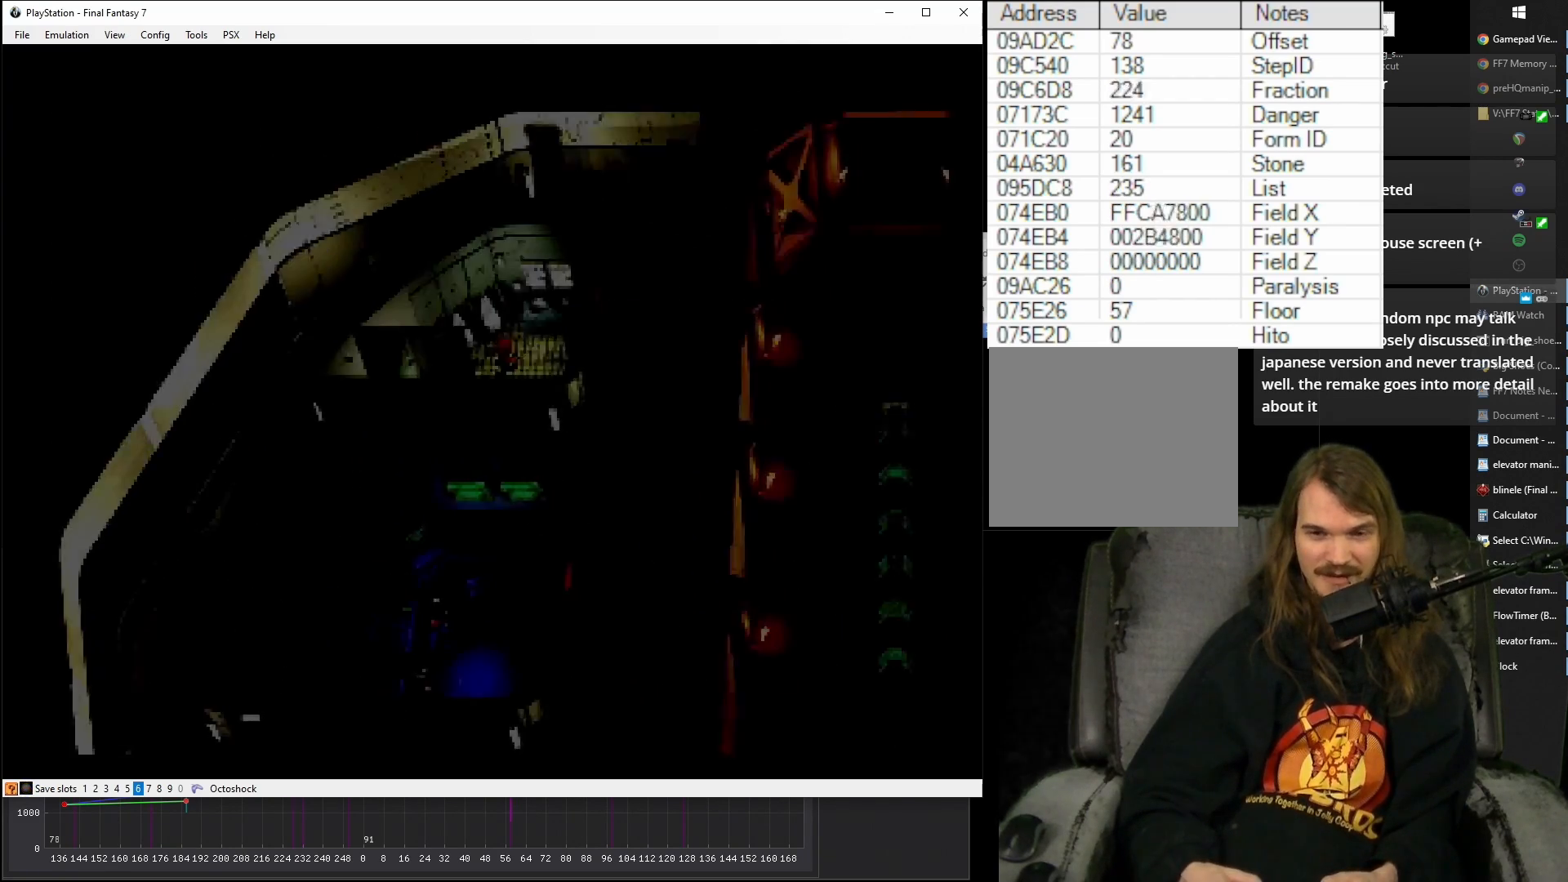
{"buttons": ["CROSS", "DPAD_DOWN", "DPAD_RIGHT"], "events": [[233, "DPAD_UP", "up"], [267, "DPAD_DOWN", "down"]]}
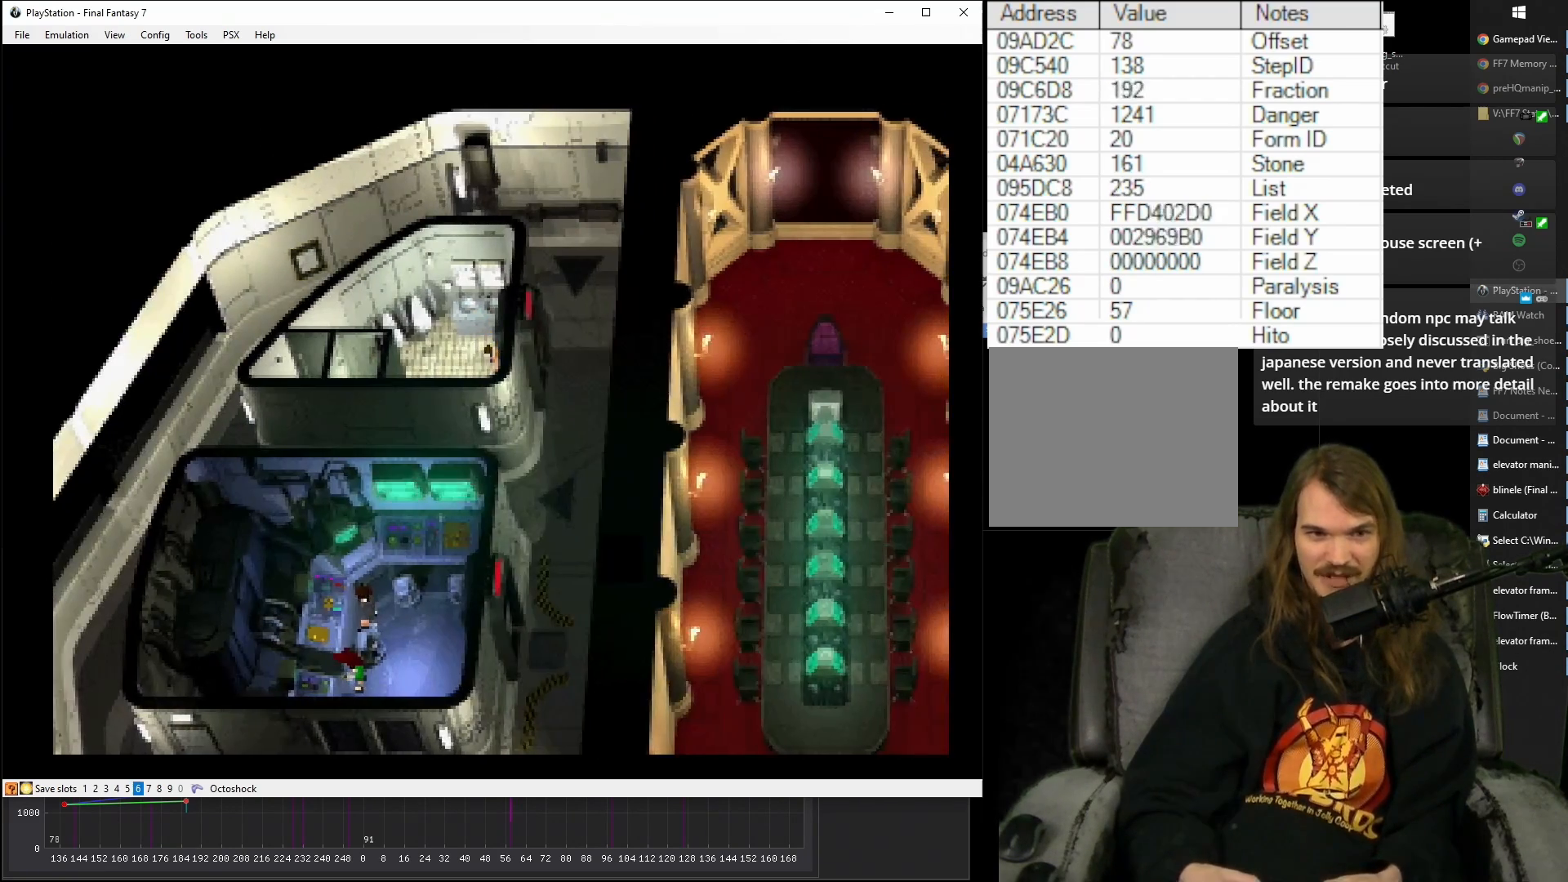
{"buttons": ["CROSS", "DPAD_DOWN", "DPAD_RIGHT"], "events": []}
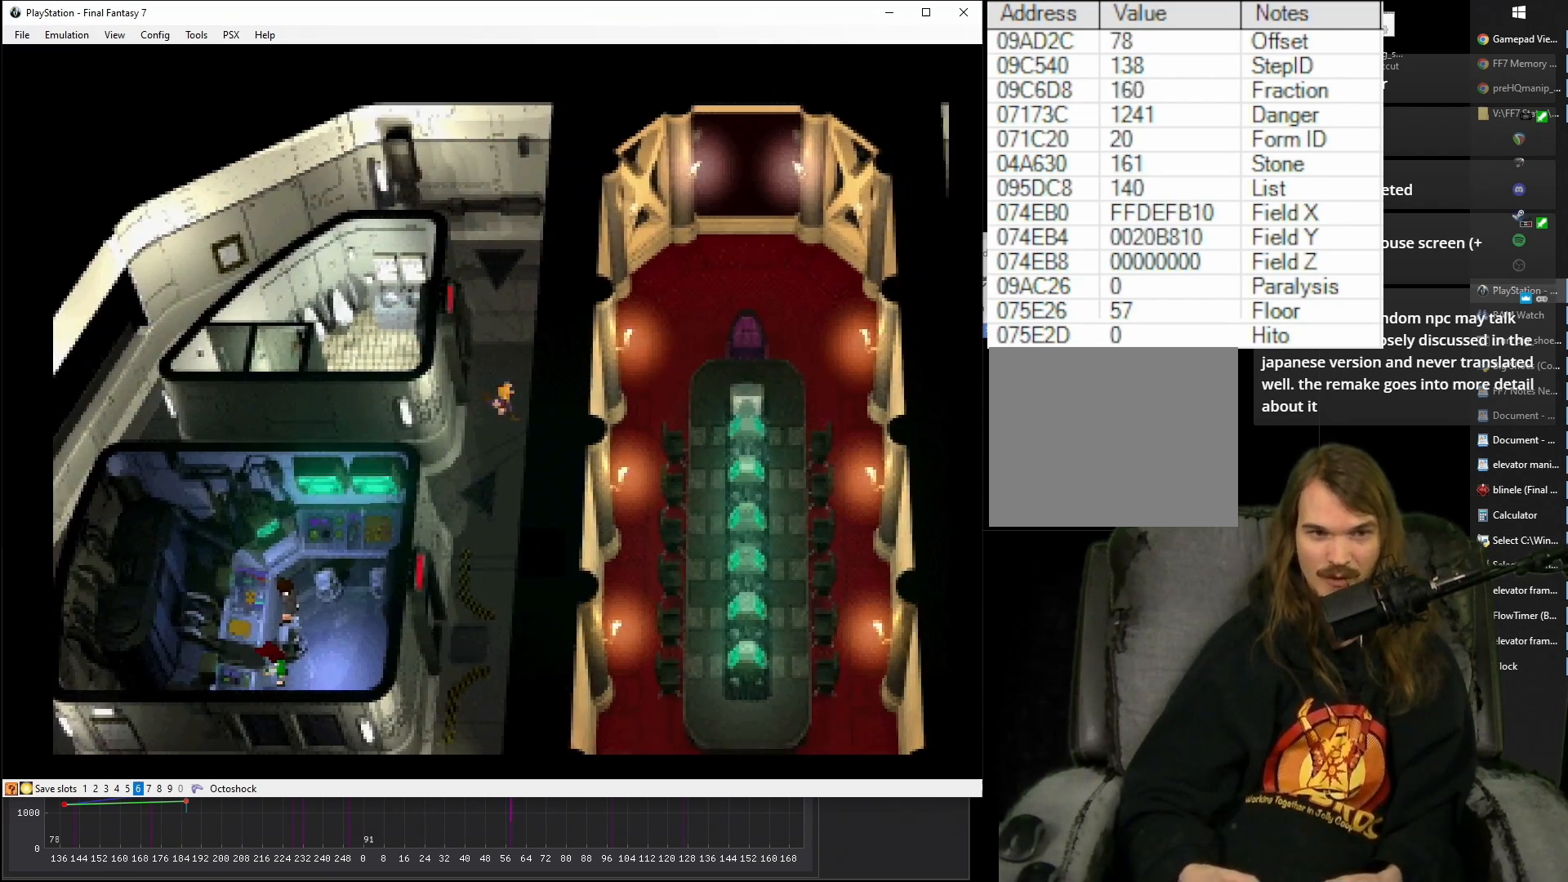
{"buttons": ["CROSS", "DPAD_DOWN"], "events": [[100, "DPAD_RIGHT", "up"]]}
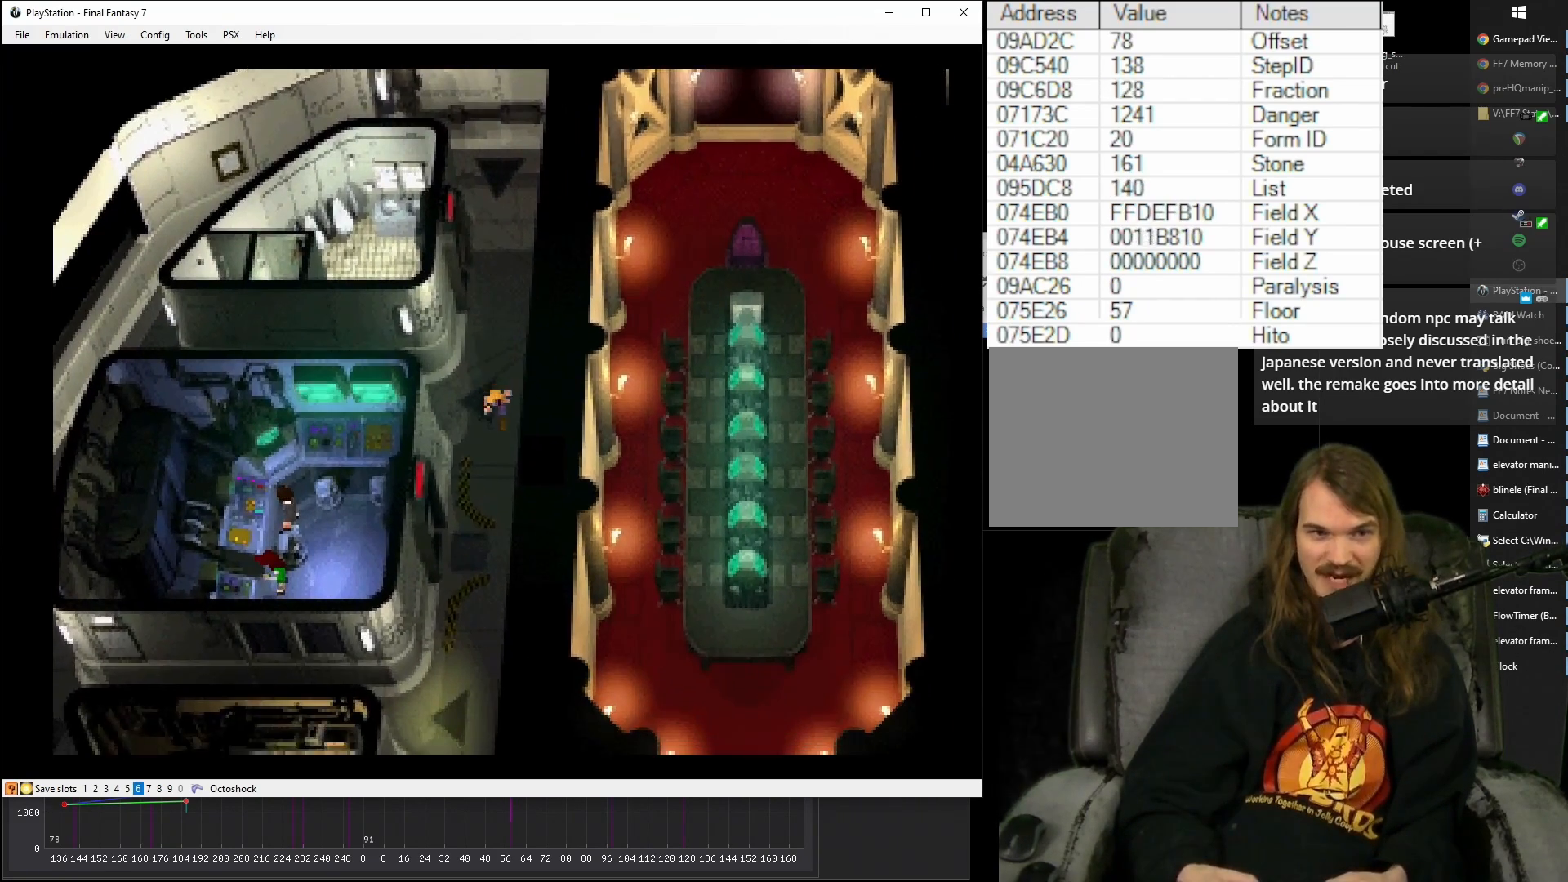
{"buttons": ["CROSS", "DPAD_DOWN"], "events": []}
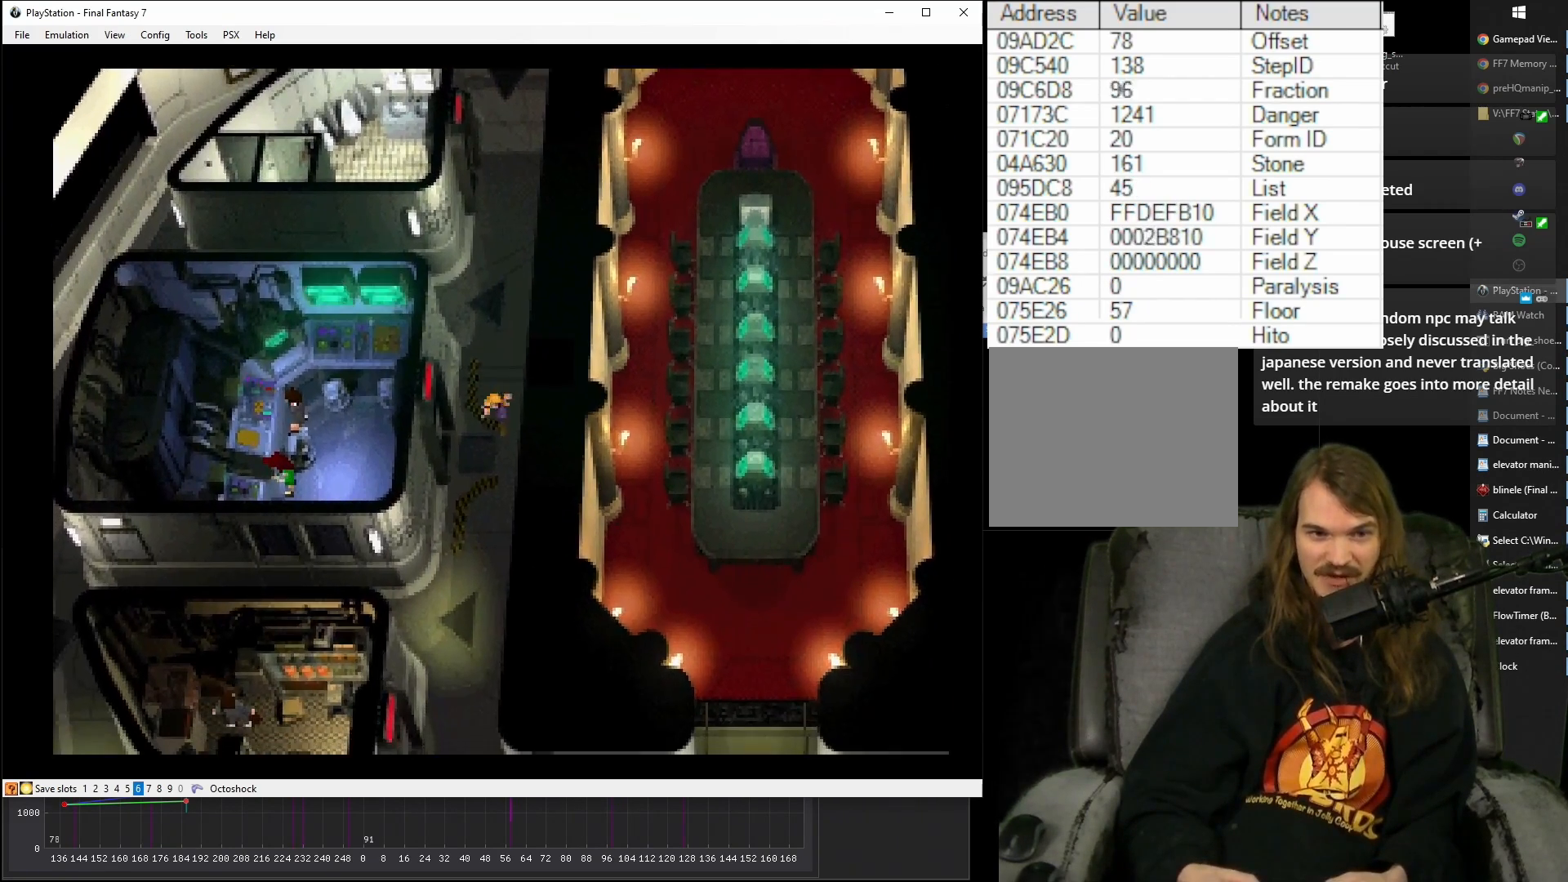
{"buttons": ["CROSS", "DPAD_DOWN", "DPAD_RIGHT"], "events": [[133, "DPAD_RIGHT", "down"]]}
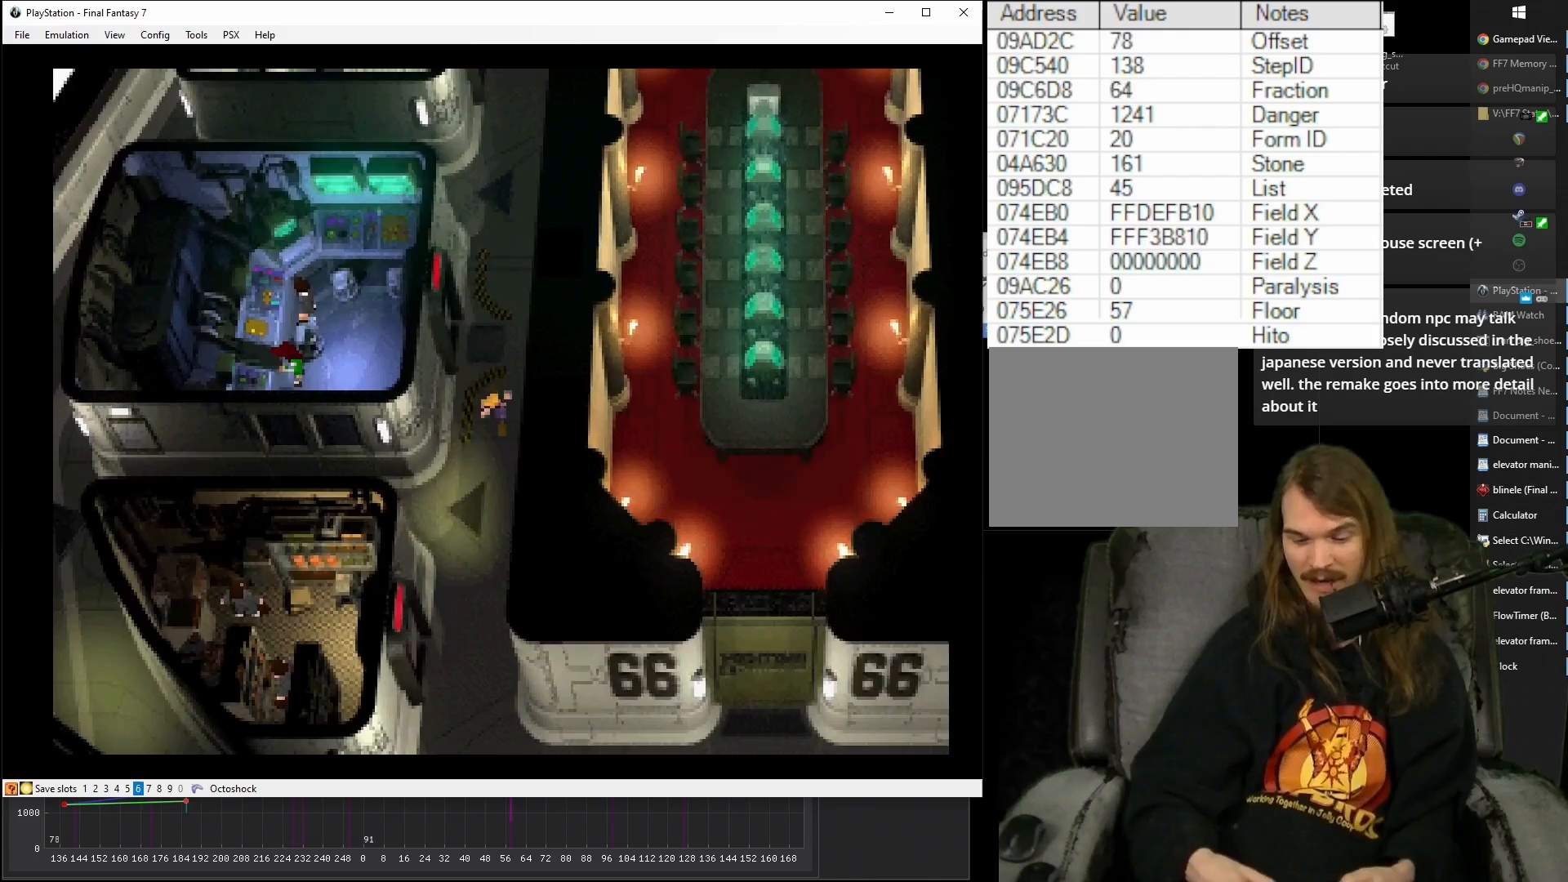
{"buttons": ["CROSS", "DPAD_DOWN", "DPAD_RIGHT"], "events": []}
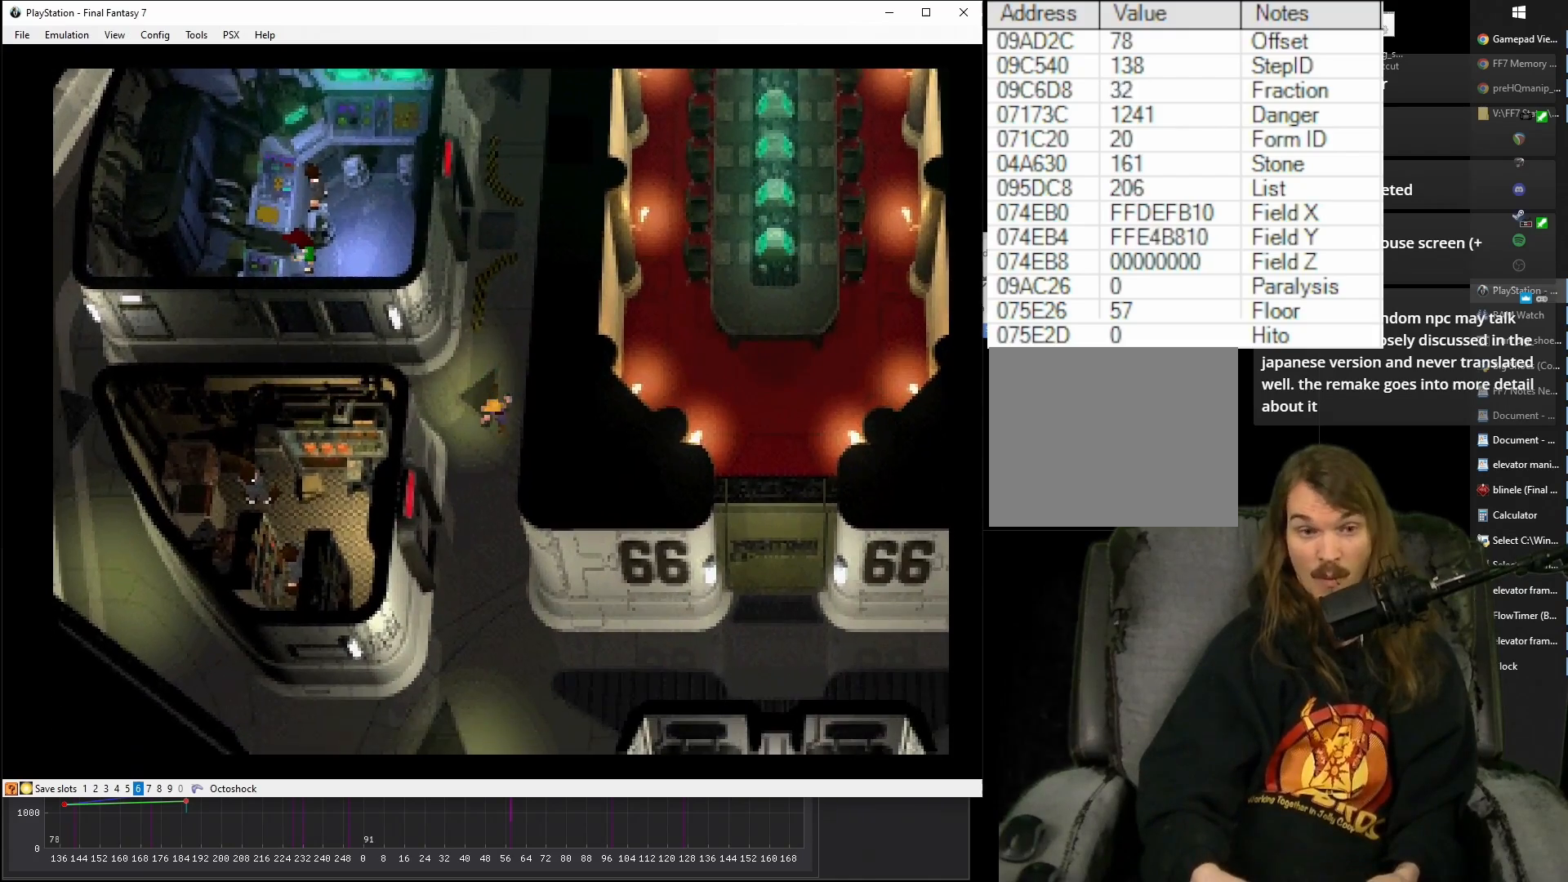
{"buttons": ["CROSS", "DPAD_DOWN", "DPAD_RIGHT"], "events": []}
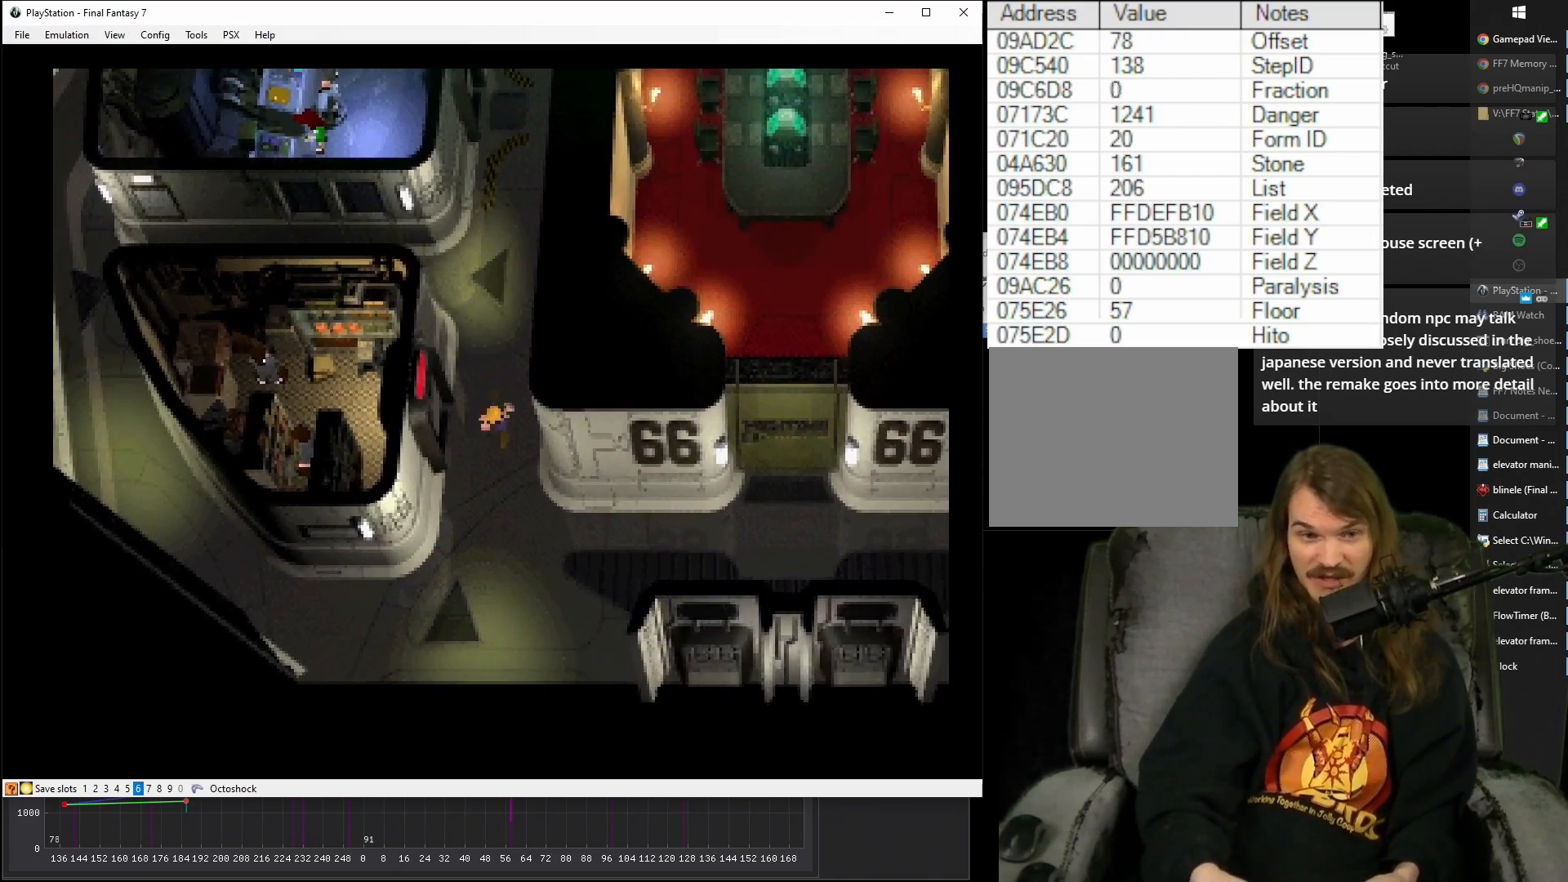
{"buttons": ["CROSS", "DPAD_RIGHT"], "events": [[200, "DPAD_DOWN", "up"]]}
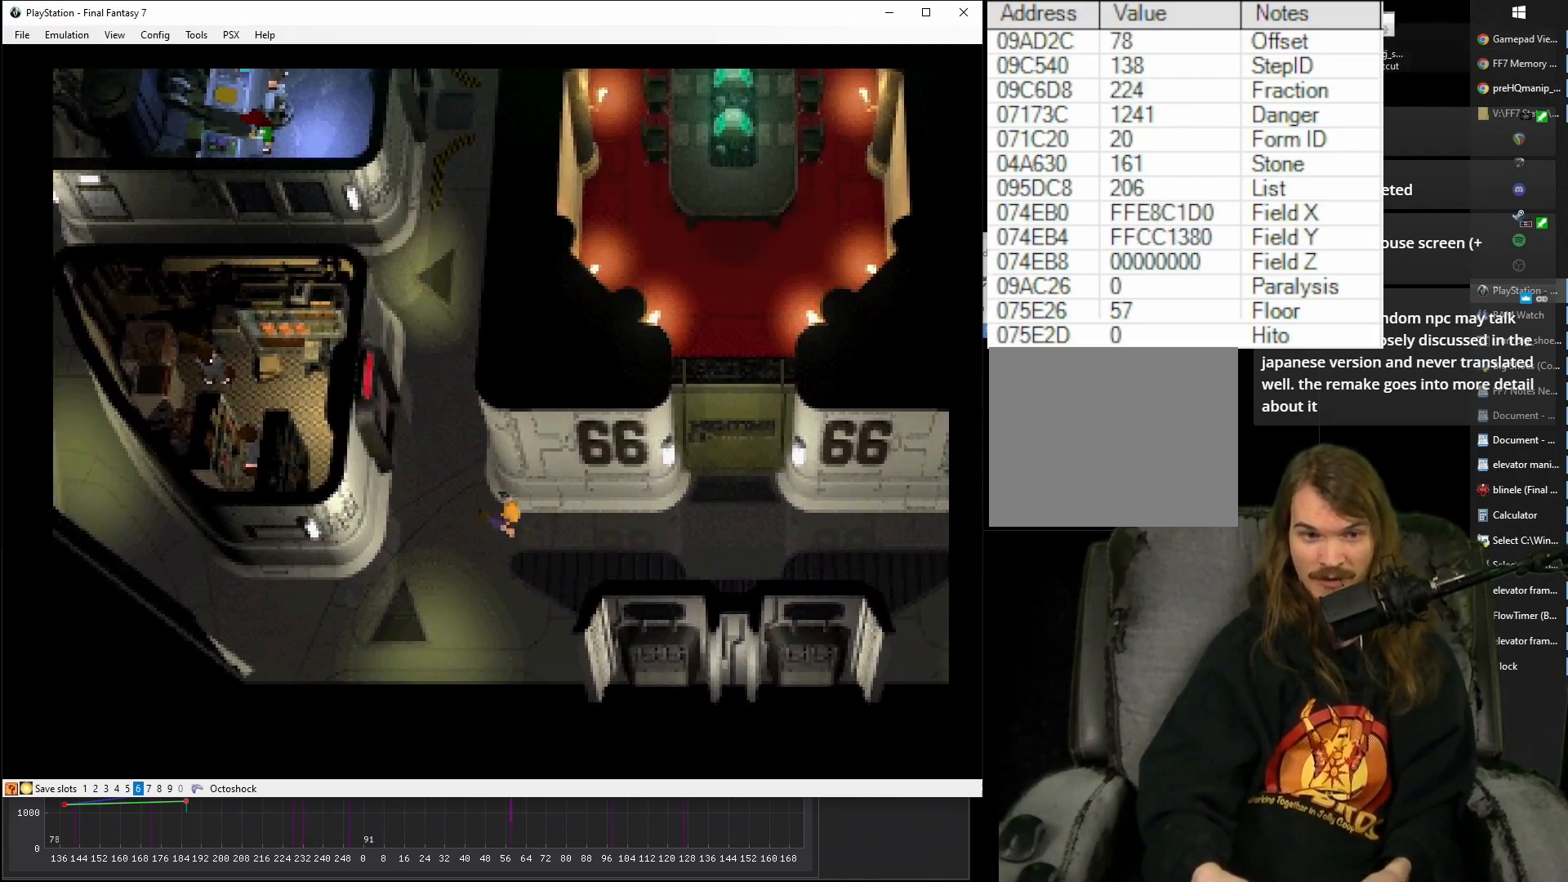
{"buttons": ["CROSS", "DPAD_RIGHT"], "events": []}
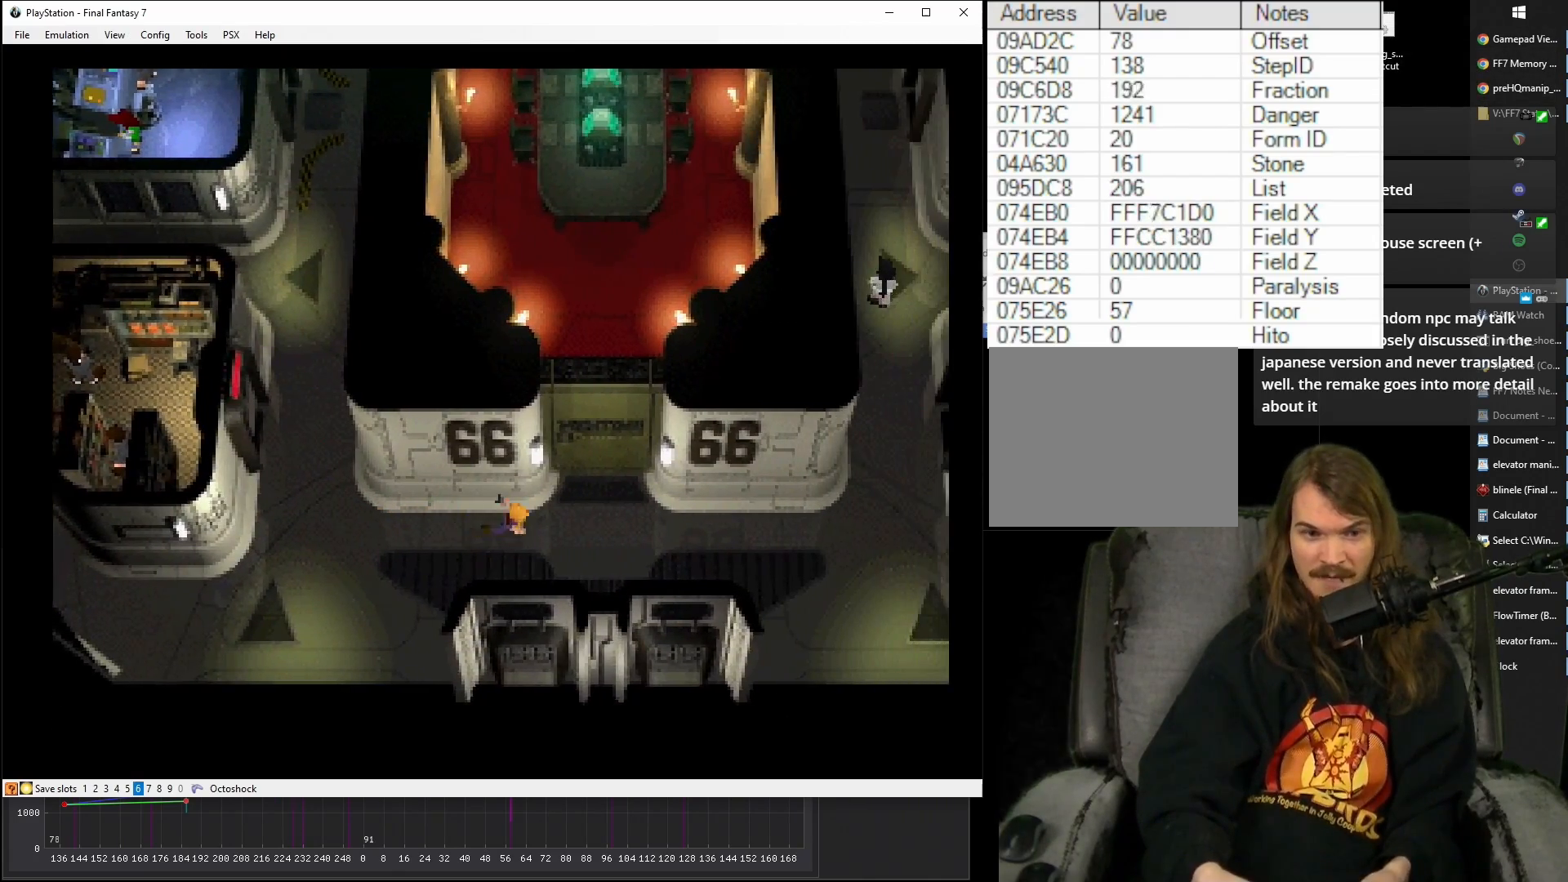
{"buttons": ["CROSS", "DPAD_RIGHT"], "events": []}
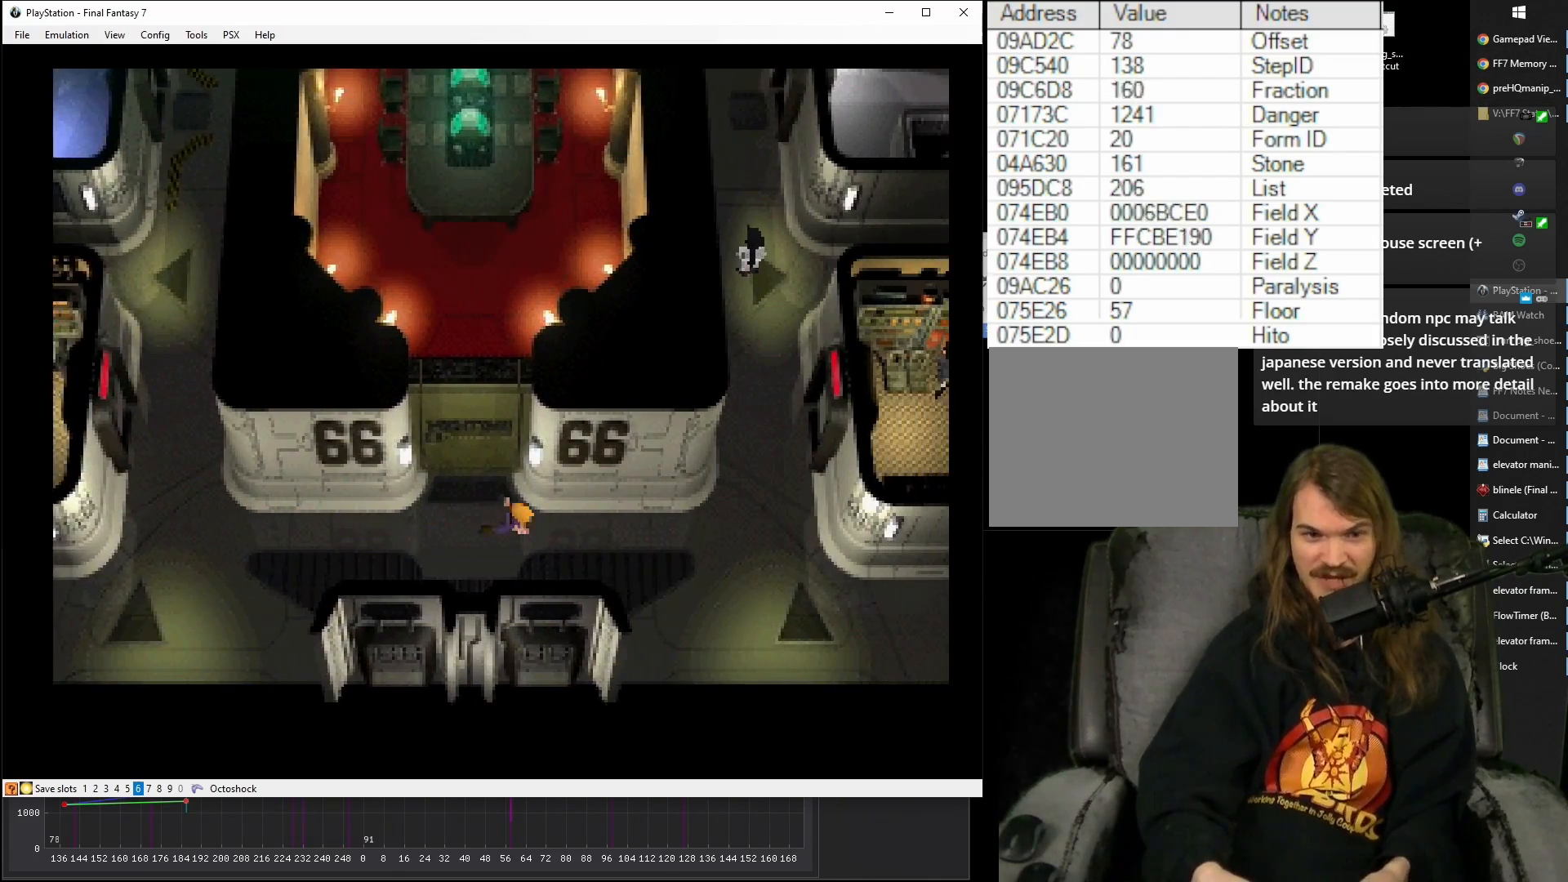
{"buttons": ["CROSS", "DPAD_UP", "DPAD_RIGHT"], "events": [[217, "DPAD_UP", "down"]]}
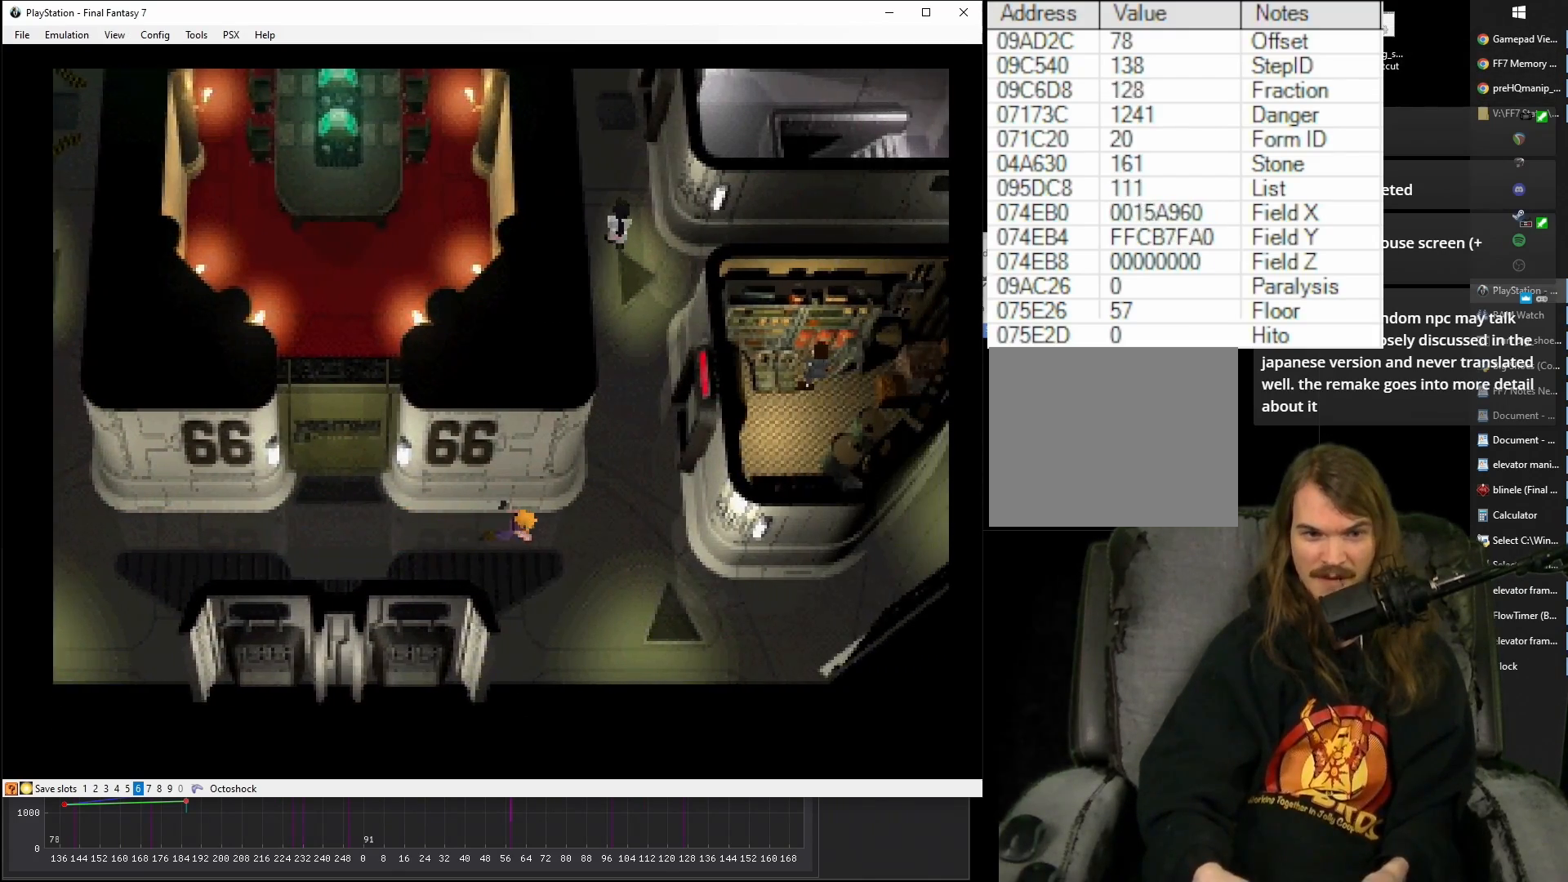
{"buttons": ["CROSS", "DPAD_UP", "DPAD_RIGHT"], "events": []}
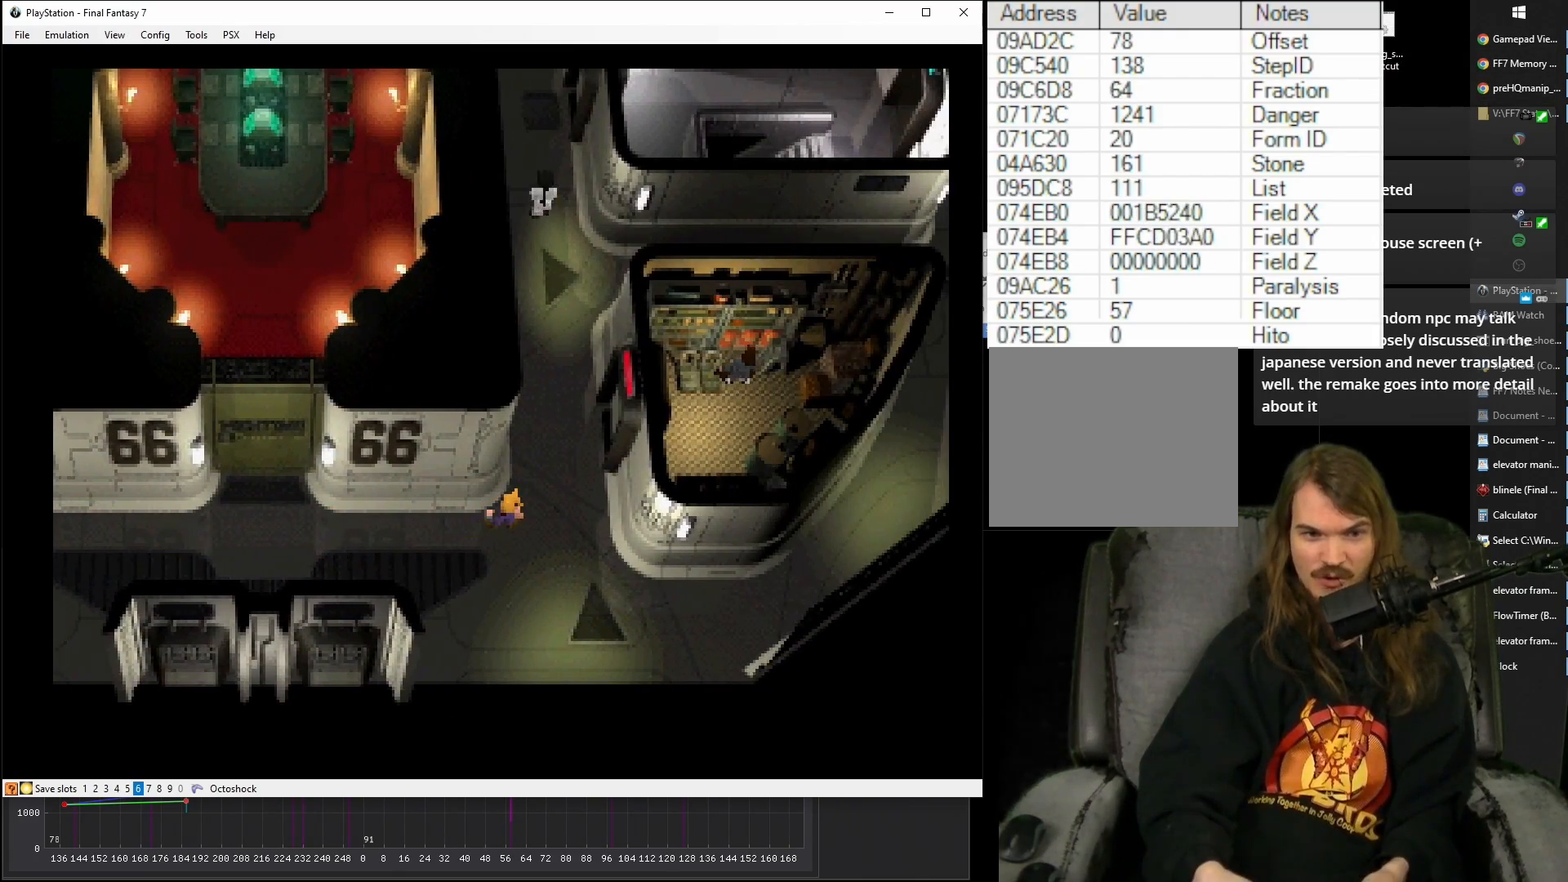
{"buttons": ["CROSS", "DPAD_UP", "DPAD_RIGHT"], "events": []}
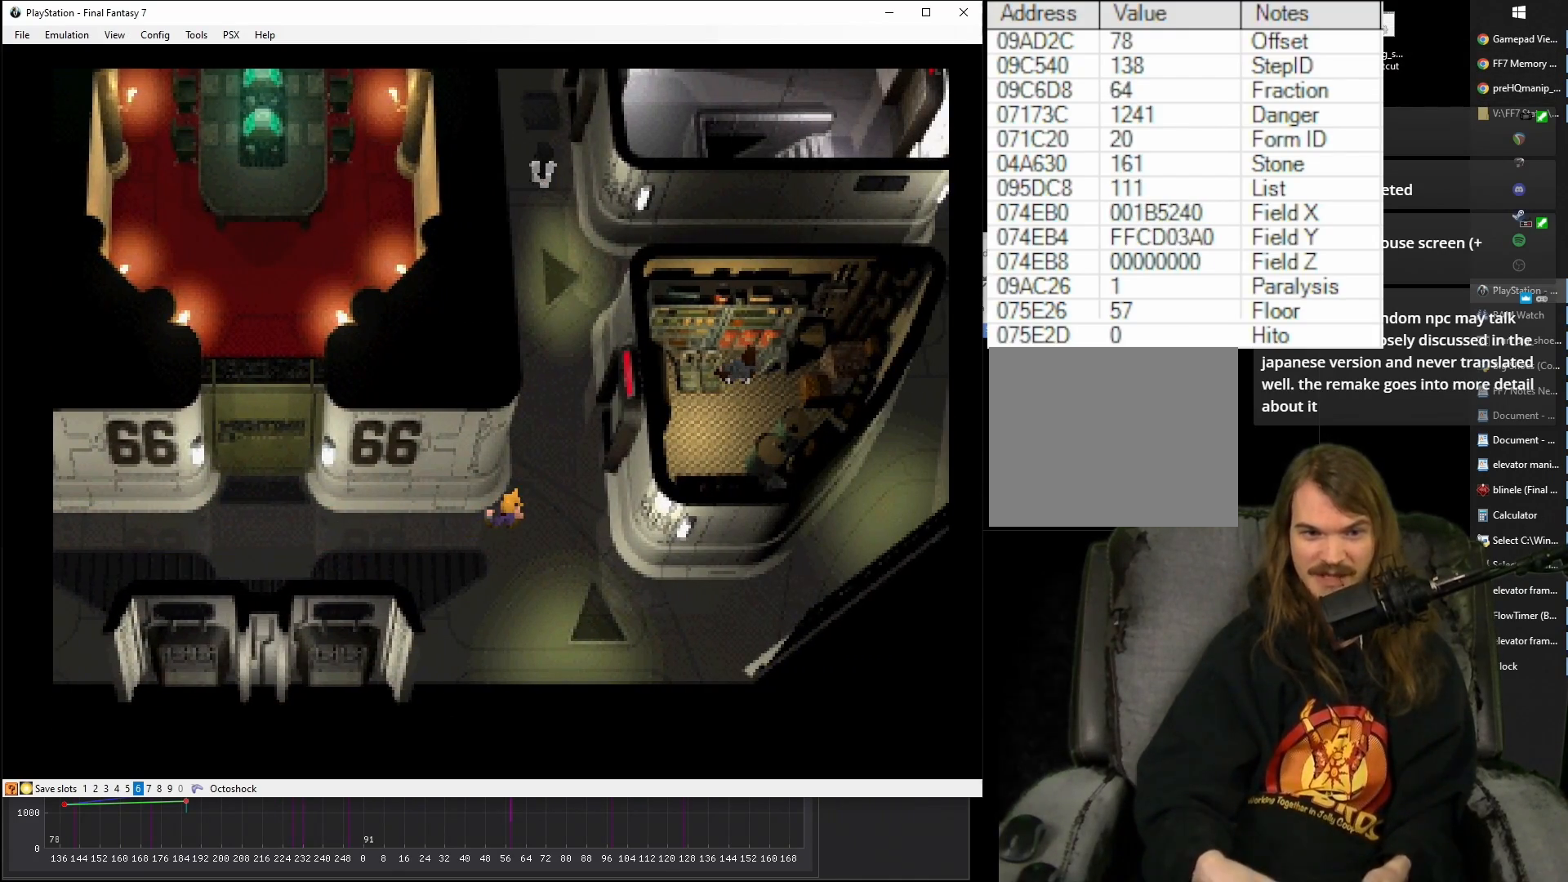
{"buttons": [], "events": [[150, "DPAD_RIGHT", "up"], [150, "DPAD_UP", "up"], [167, "CROSS", "up"], [333, "CIRCLE", "down"], [433, "CIRCLE", "up"]]}